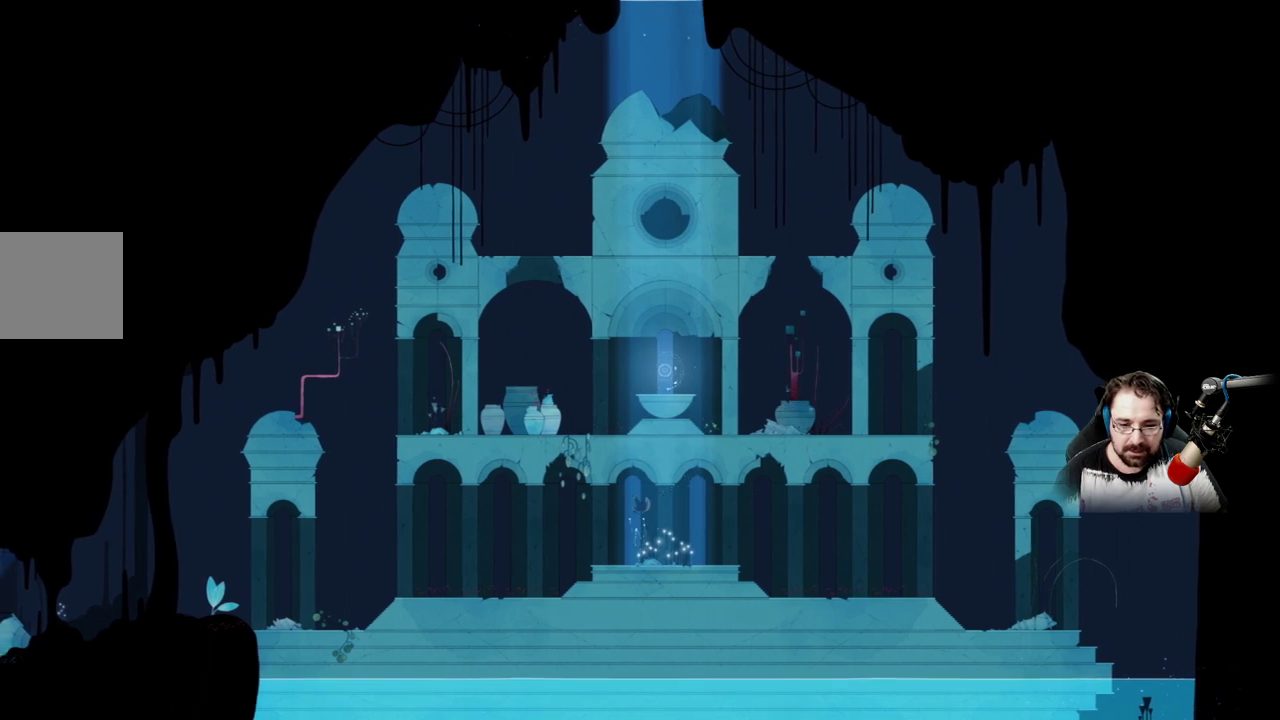
Gameplay with a controller (Xbox layout); each line is a JSON object with the inputs held at the frame after it. "events" lists button and stick changes between this image and that frame as [ms after this image, input, new state], when the widget could be followed in between.
{"buttons": [], "left_stick": "up", "right_stick": "center", "events": [[400, "A", "up"]]}
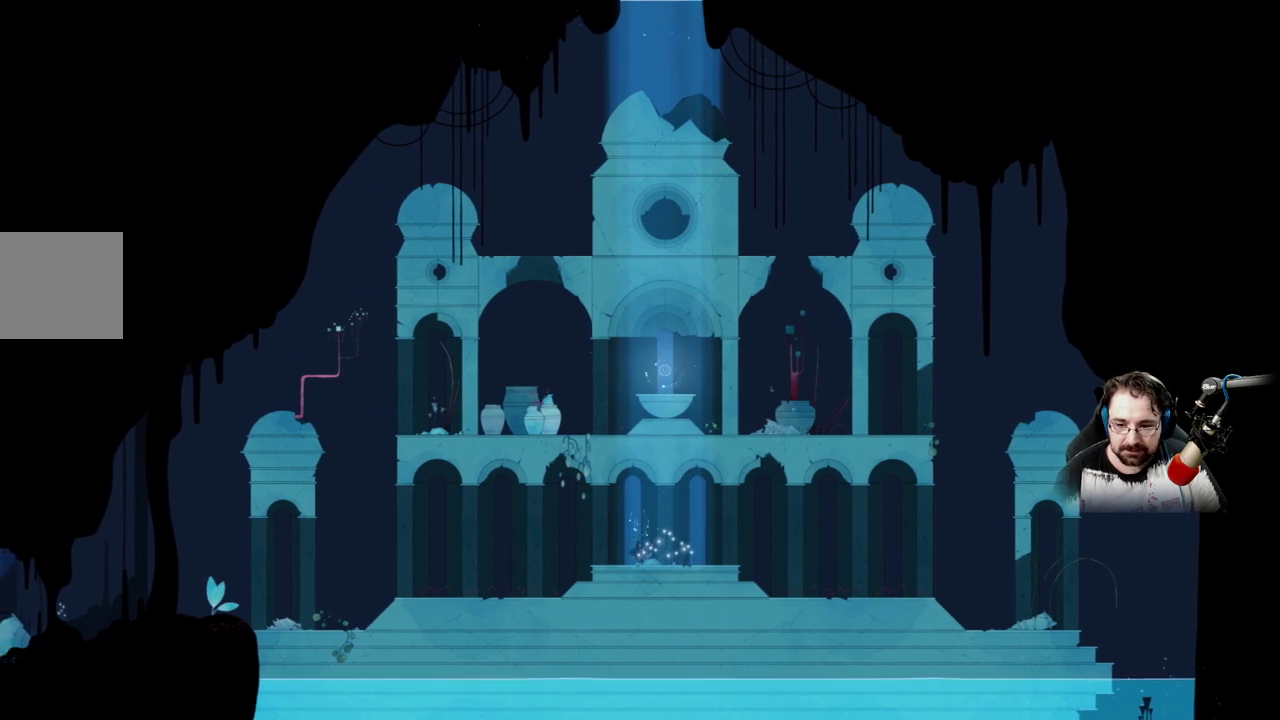
{"buttons": [], "left_stick": "right", "right_stick": "center", "events": [[67, "left_stick", "up-right"], [167, "left_stick", "right"]]}
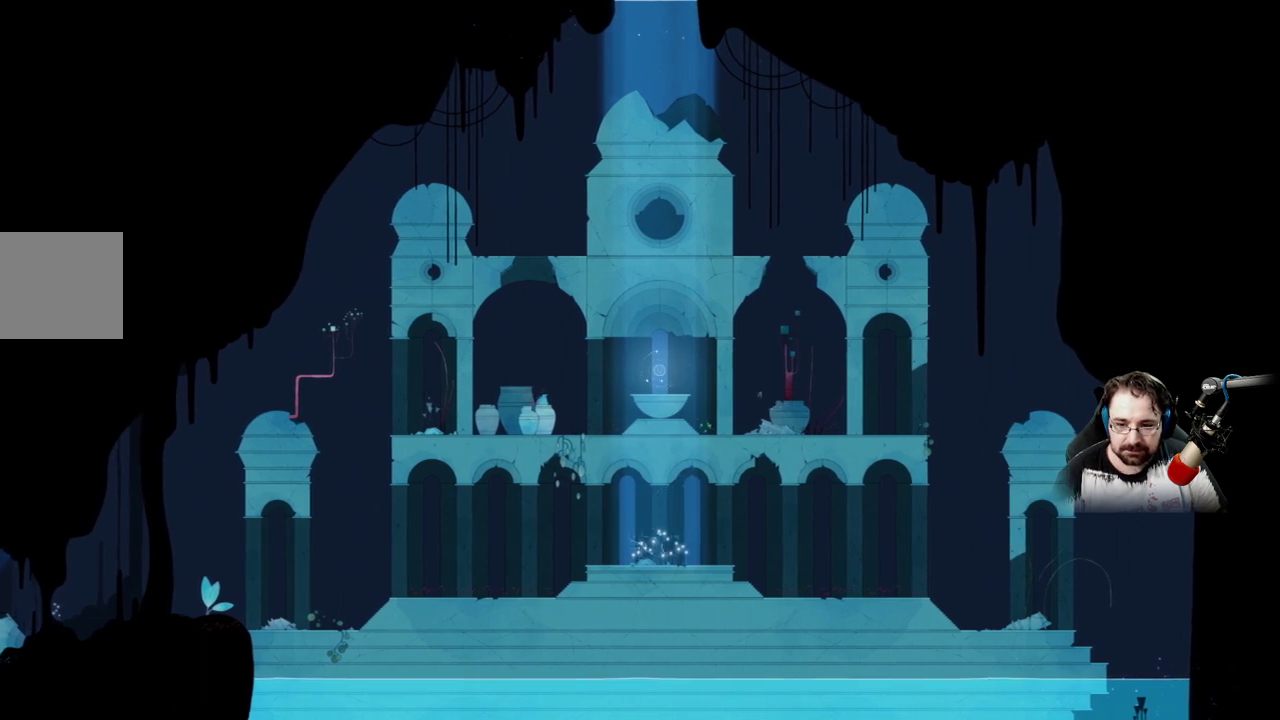
{"buttons": [], "left_stick": "right", "right_stick": "center", "events": []}
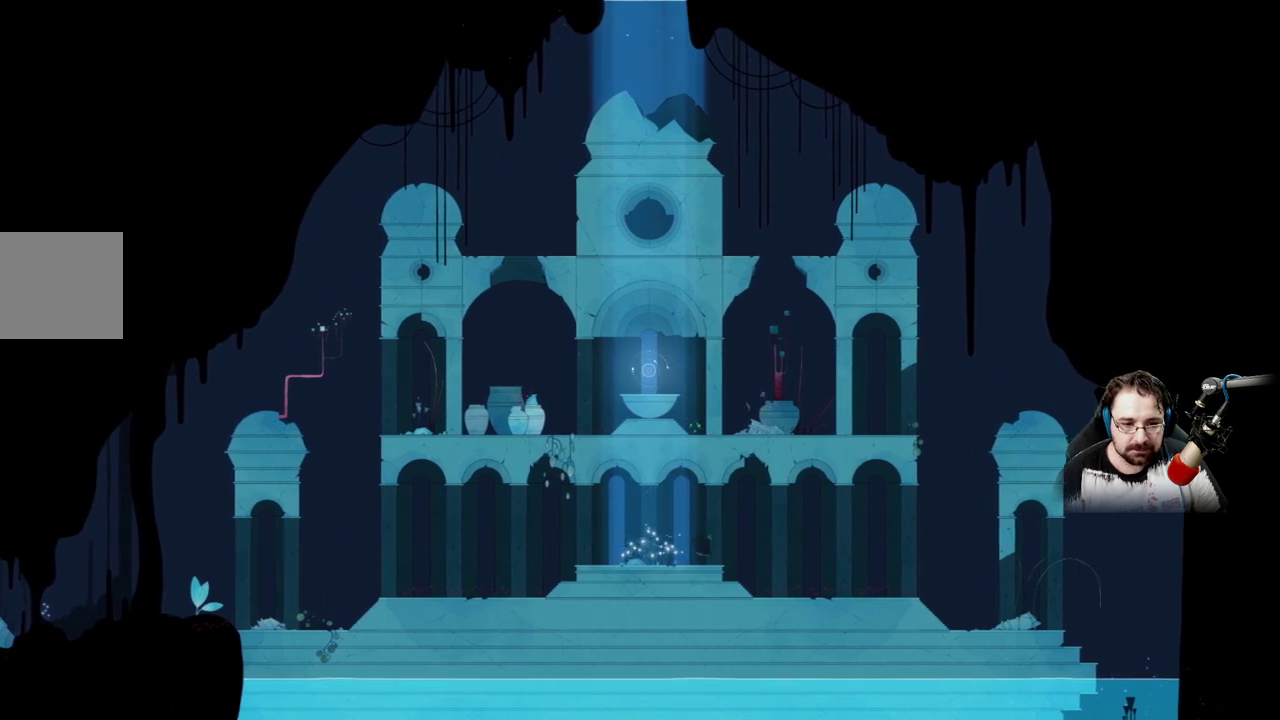
{"buttons": [], "left_stick": "right", "right_stick": "center", "events": []}
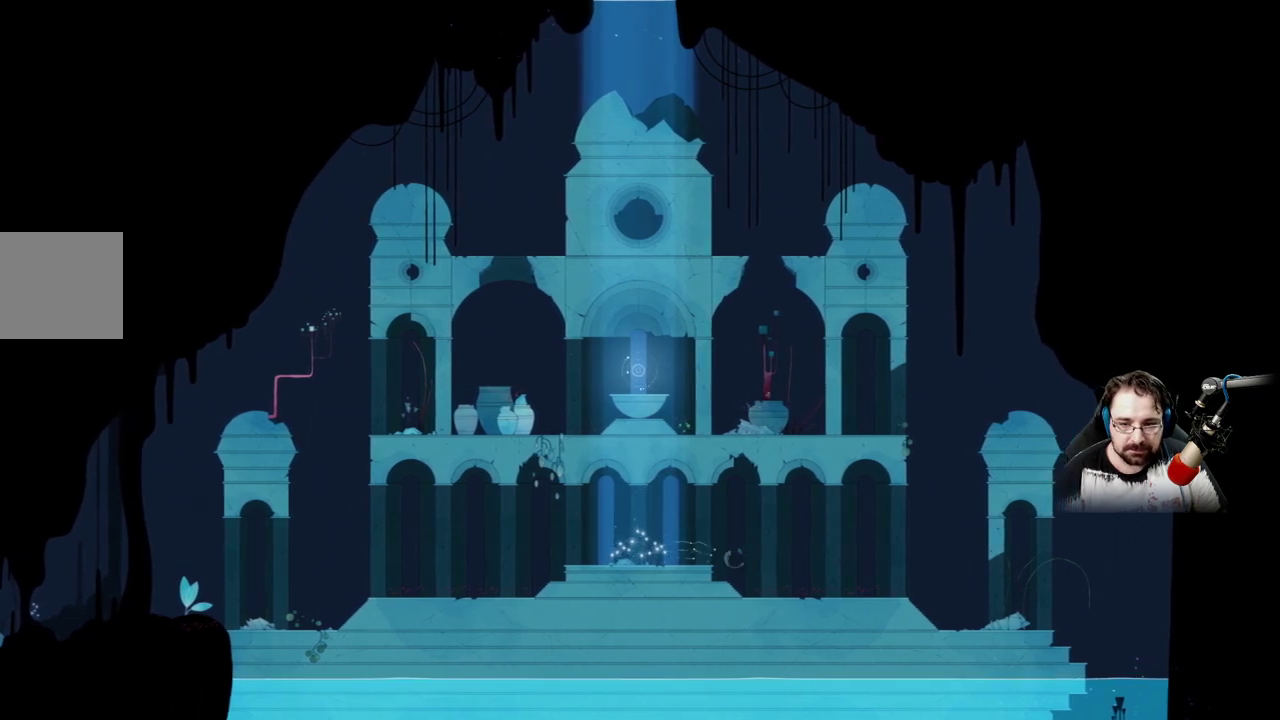
{"buttons": [], "left_stick": "right", "right_stick": "center", "events": []}
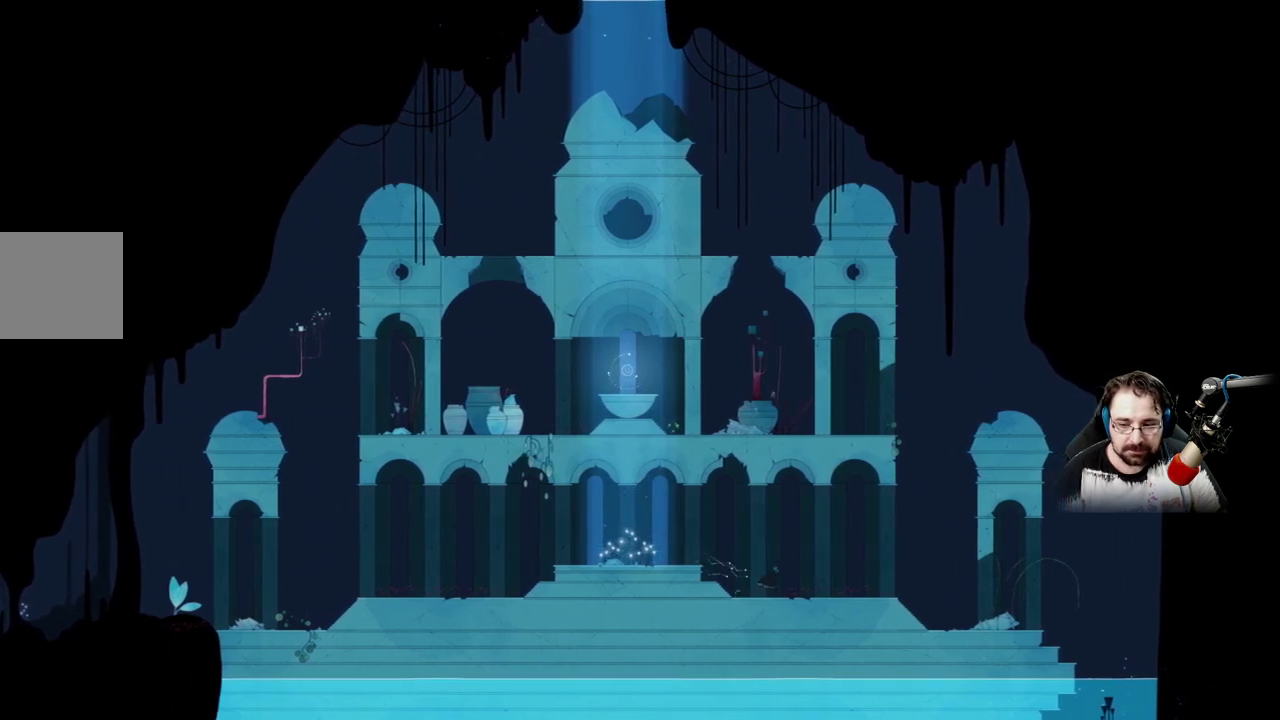
{"buttons": [], "left_stick": "right", "right_stick": "center", "events": []}
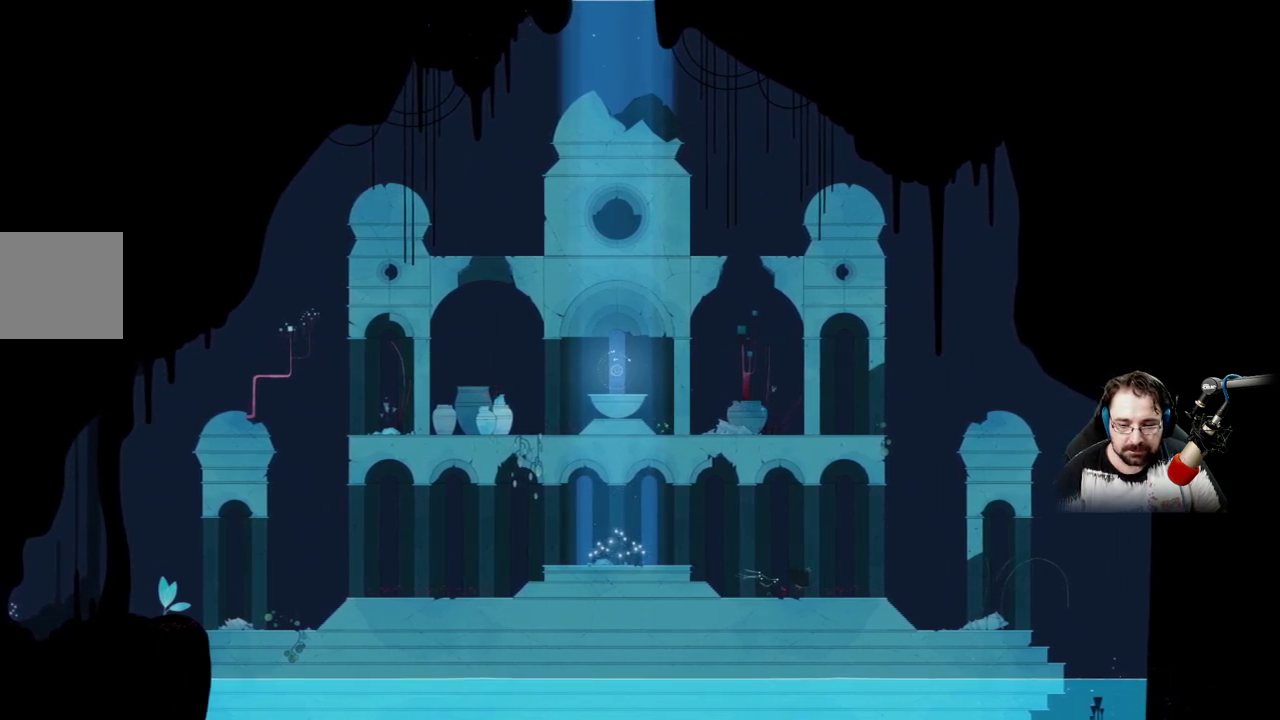
{"buttons": [], "left_stick": "right", "right_stick": "center", "events": []}
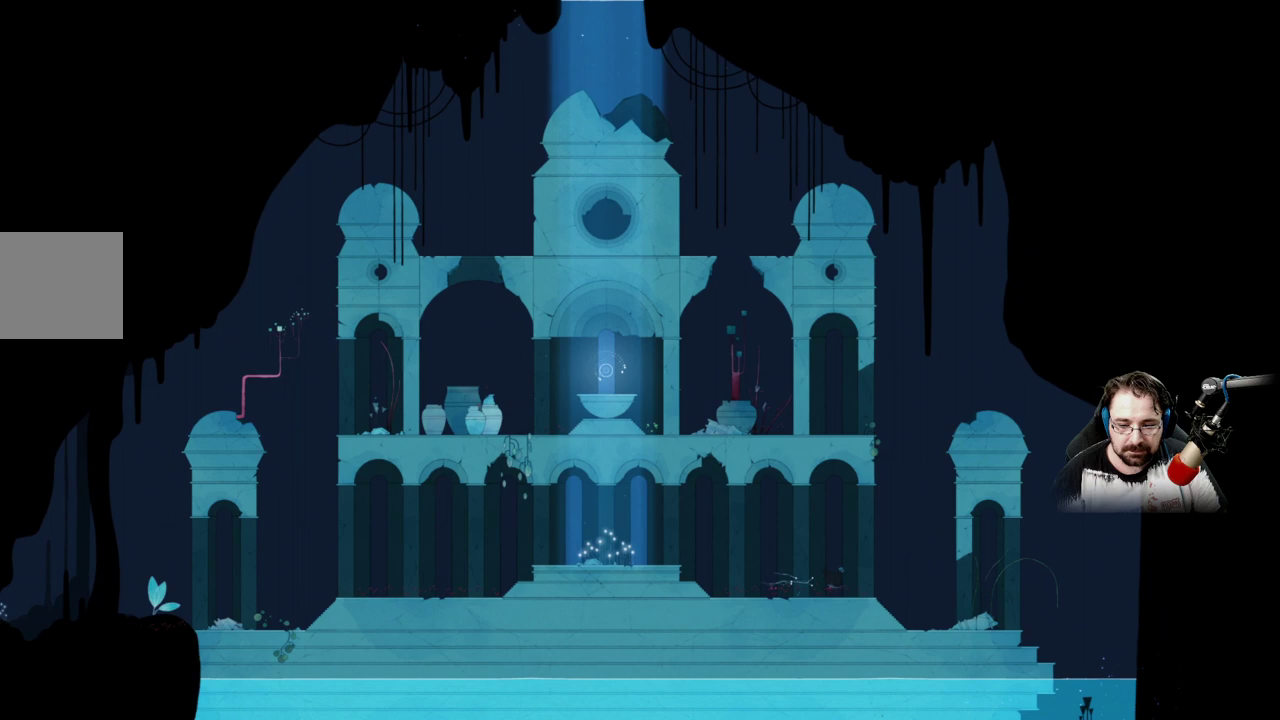
{"buttons": ["A"], "left_stick": "up-right", "right_stick": "center", "events": [[367, "A", "down"], [433, "left_stick", "up-right"]]}
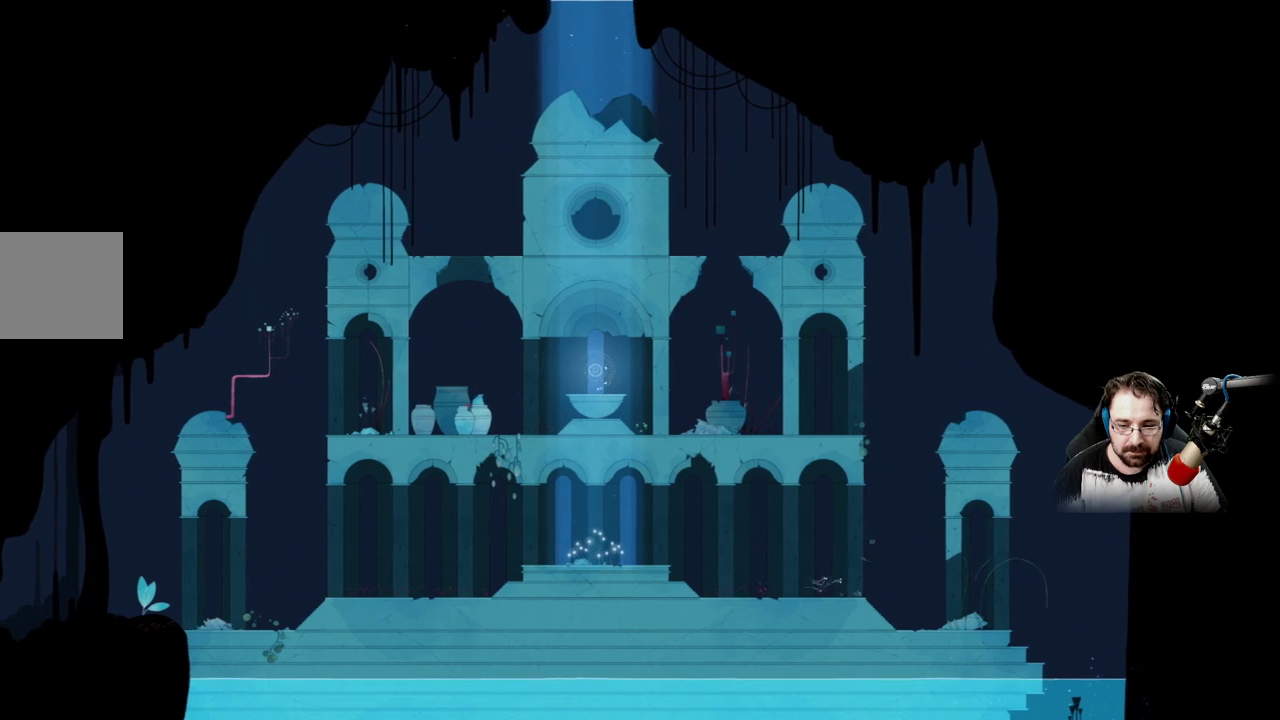
{"buttons": ["A"], "left_stick": "up", "right_stick": "center", "events": [[133, "A", "up"], [200, "left_stick", "up"], [233, "A", "down"]]}
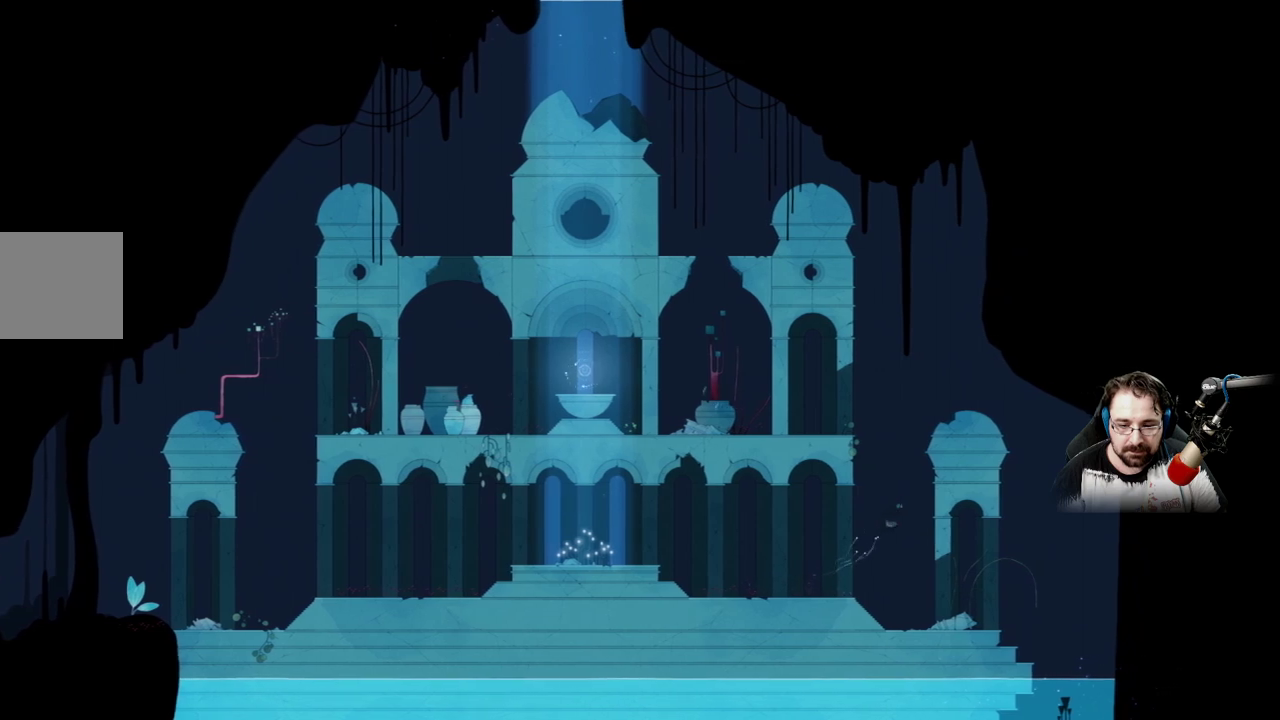
{"buttons": ["A"], "left_stick": "up-right", "right_stick": "center", "events": [[33, "left_stick", "up-right"]]}
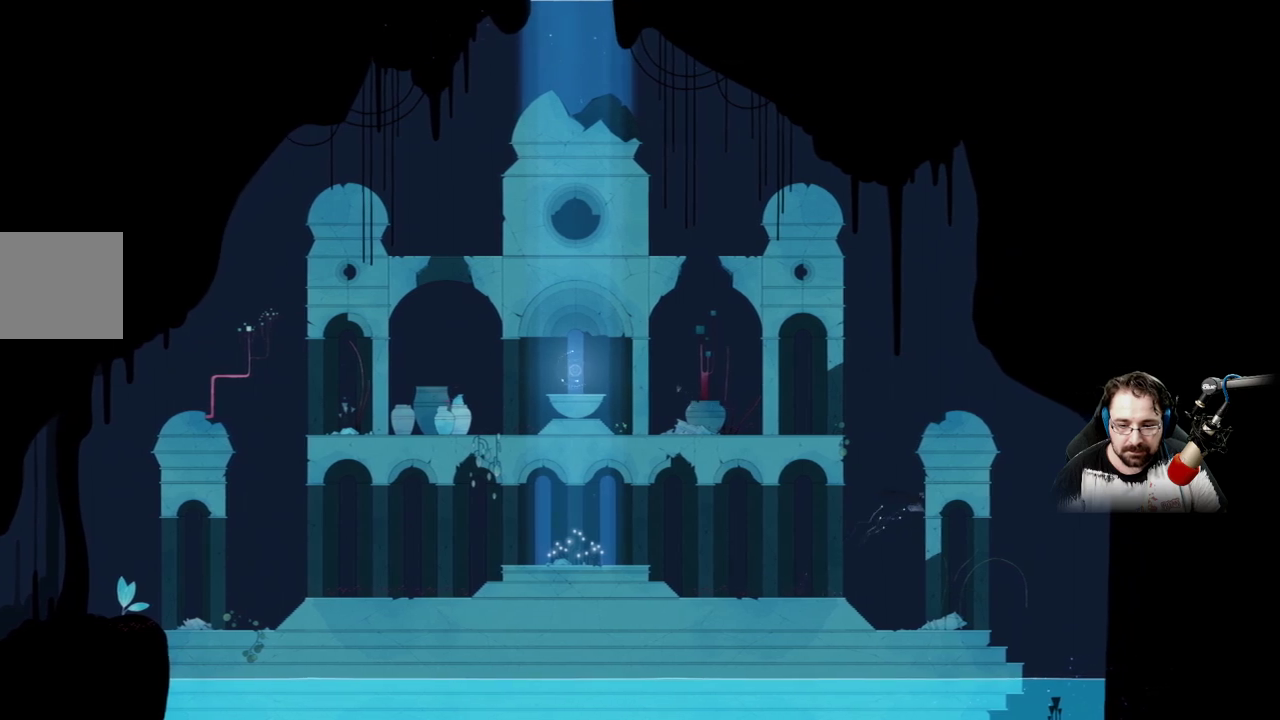
{"buttons": ["A"], "left_stick": "up-right", "right_stick": "center", "events": [[167, "A", "up"], [367, "A", "down"]]}
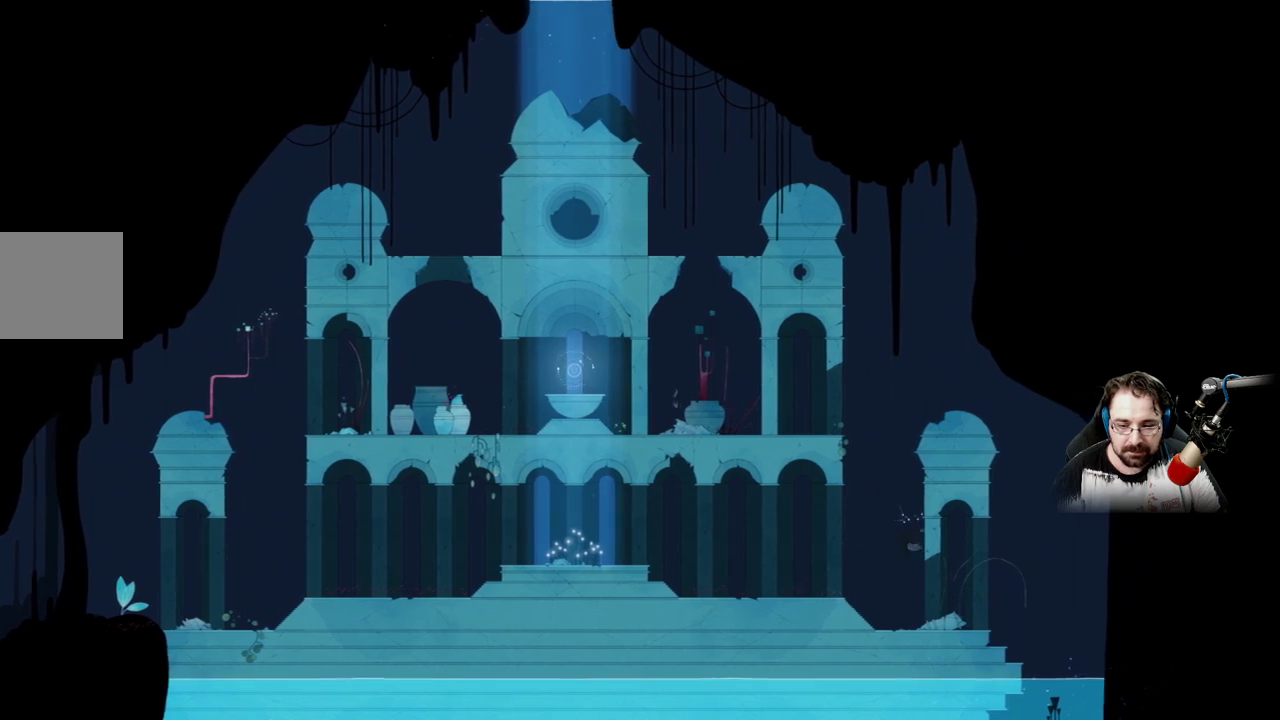
{"buttons": [], "left_stick": "center", "right_stick": "center", "events": [[300, "A", "up"], [367, "left_stick", "center"]]}
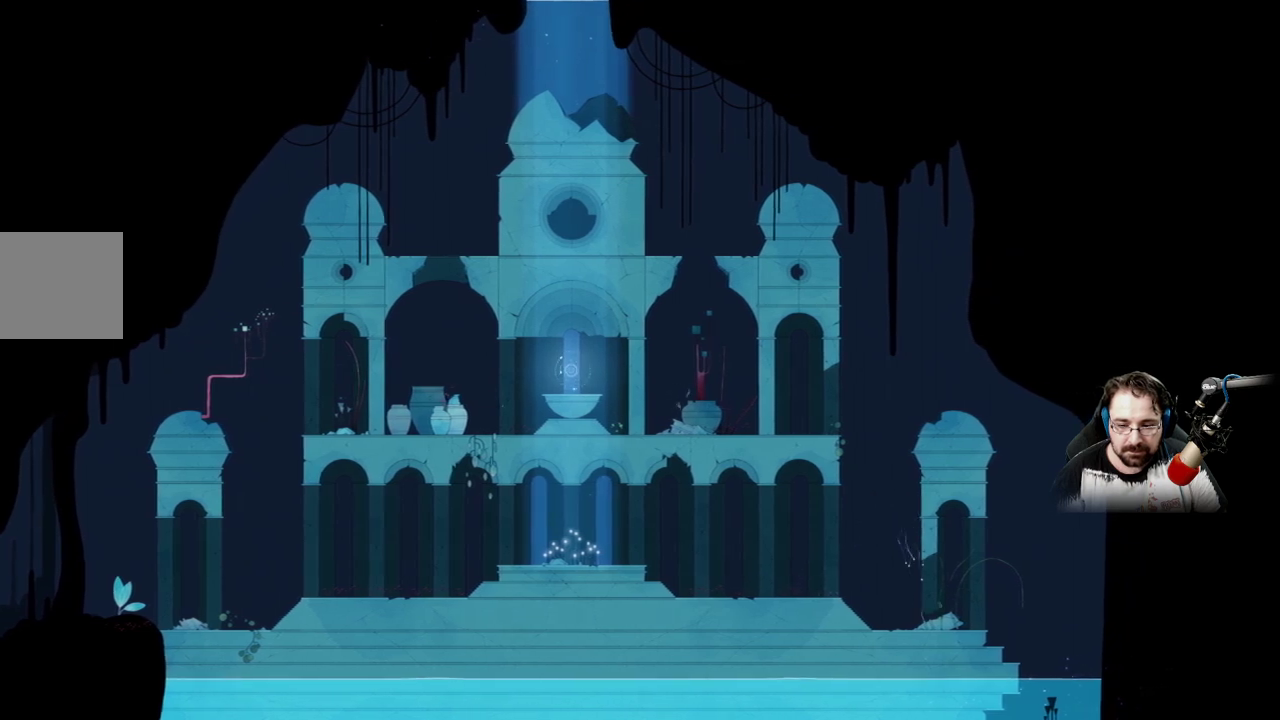
{"buttons": [], "left_stick": "up", "right_stick": "center", "events": [[167, "left_stick", "up"], [233, "A", "down"], [467, "A", "up"]]}
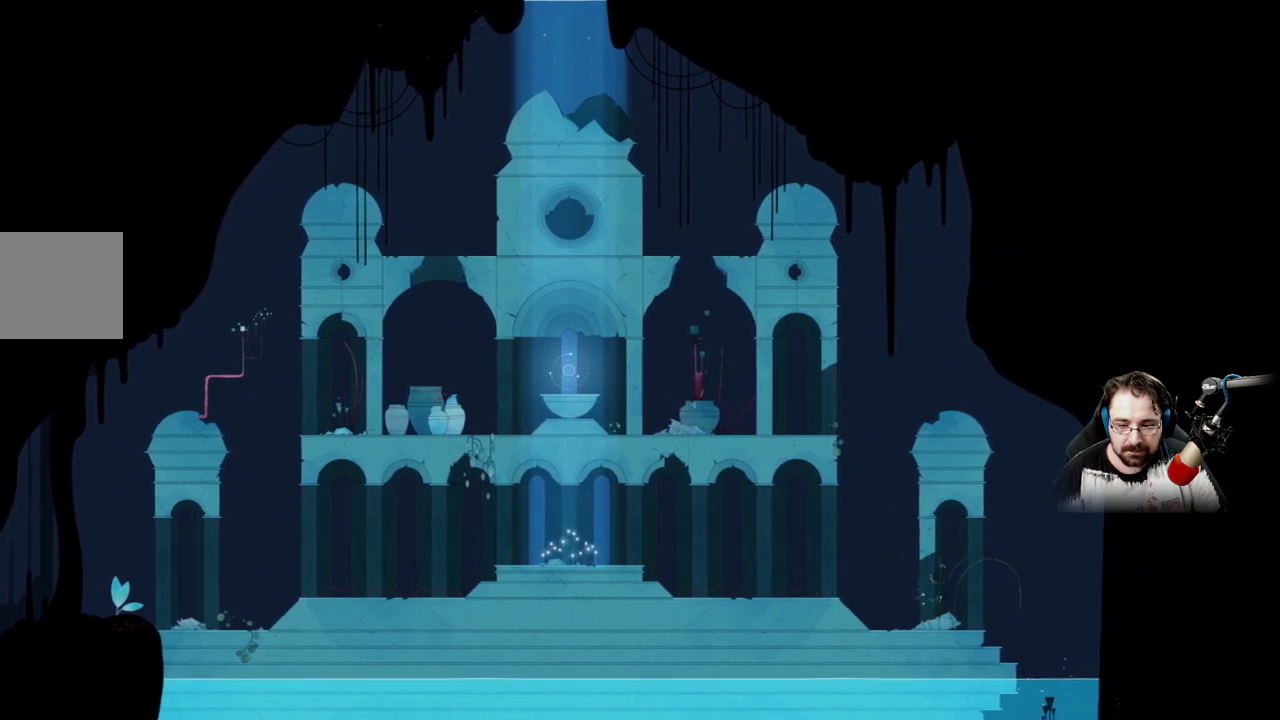
{"buttons": ["A"], "left_stick": "up-left", "right_stick": "center", "events": [[167, "A", "down"], [400, "left_stick", "up-left"]]}
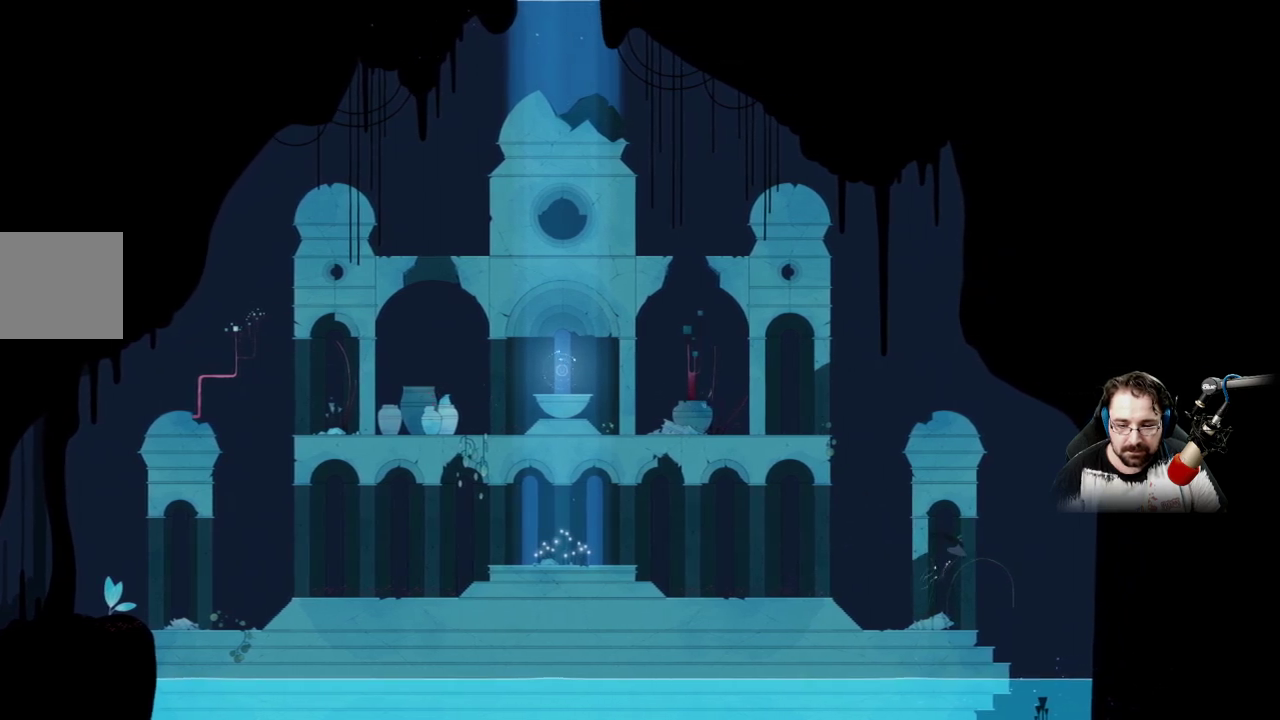
{"buttons": ["A"], "left_stick": "up-left", "right_stick": "center", "events": []}
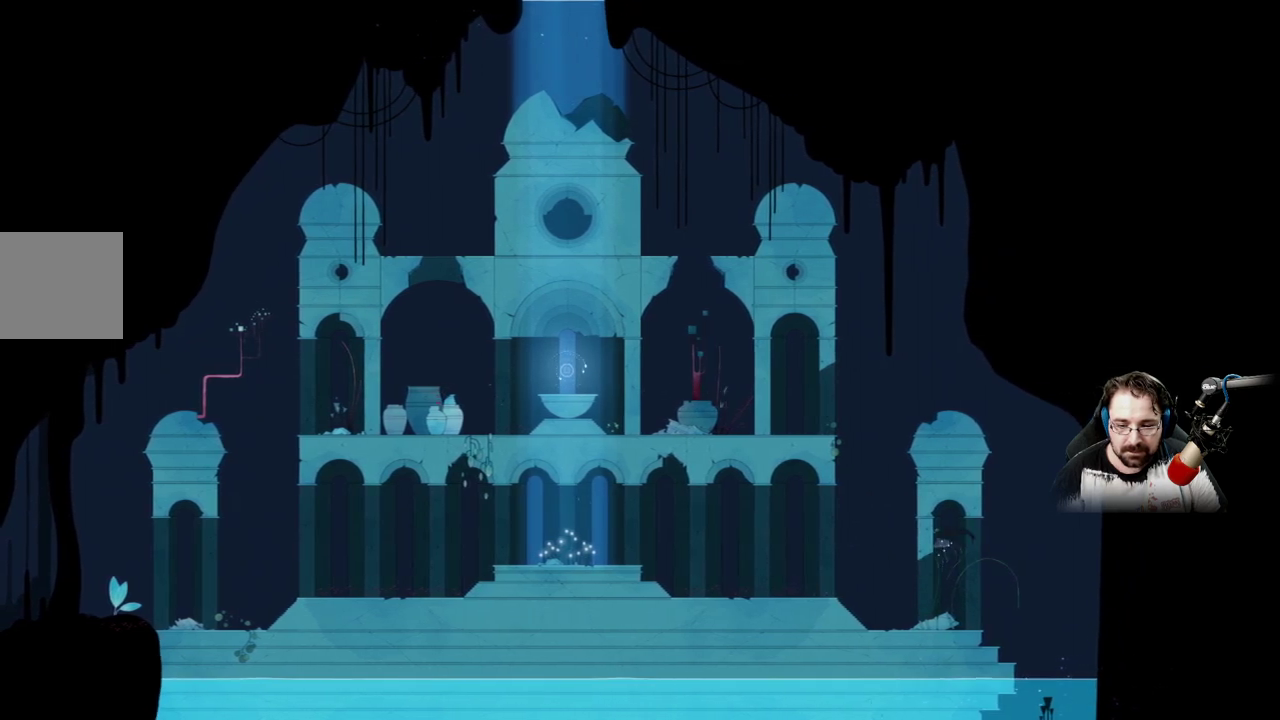
{"buttons": [], "left_stick": "left", "right_stick": "center", "events": [[367, "A", "up"], [433, "left_stick", "left"]]}
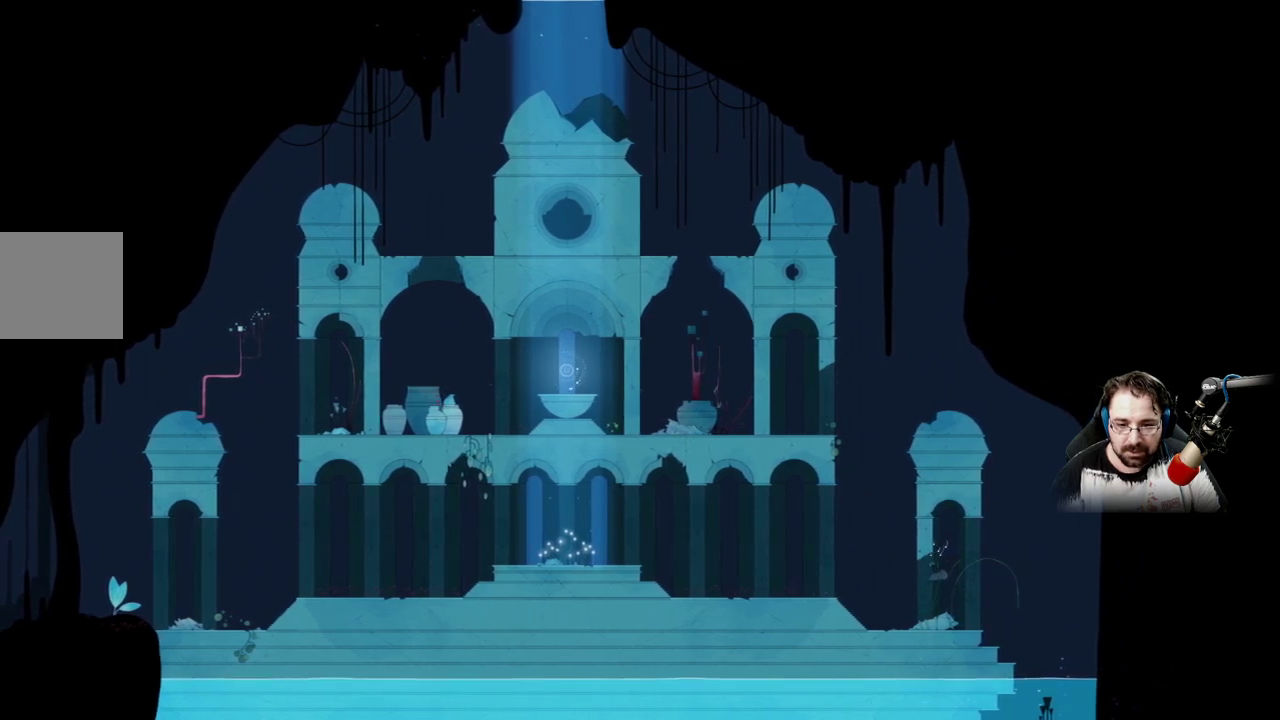
{"buttons": [], "left_stick": "left", "right_stick": "center", "events": []}
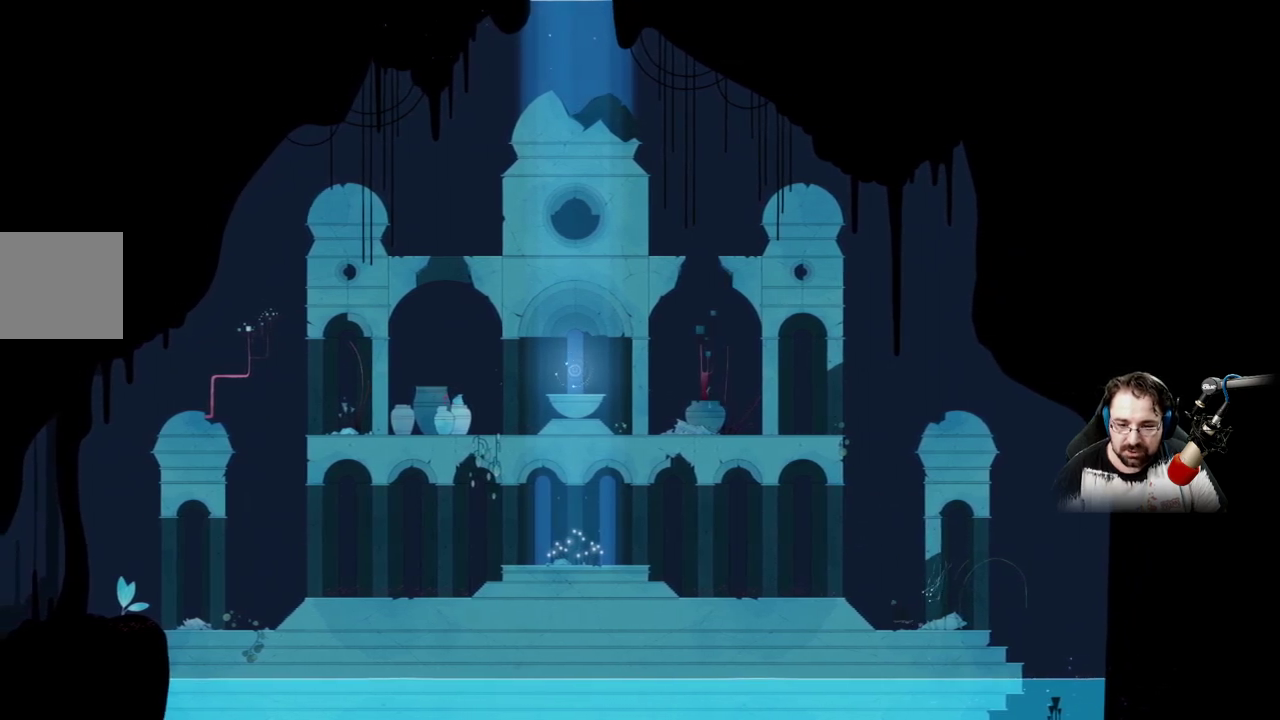
{"buttons": [], "left_stick": "left", "right_stick": "center", "events": []}
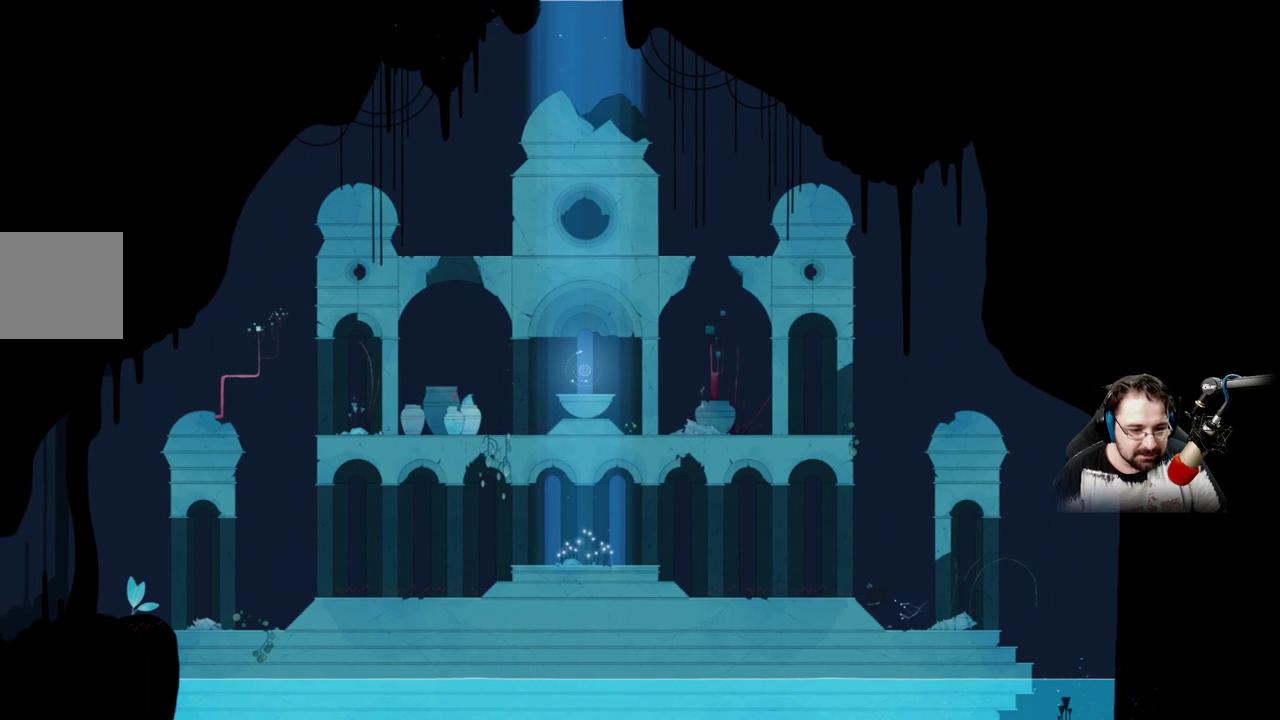
{"buttons": ["A"], "left_stick": "left", "right_stick": "center", "events": [[433, "A", "down"]]}
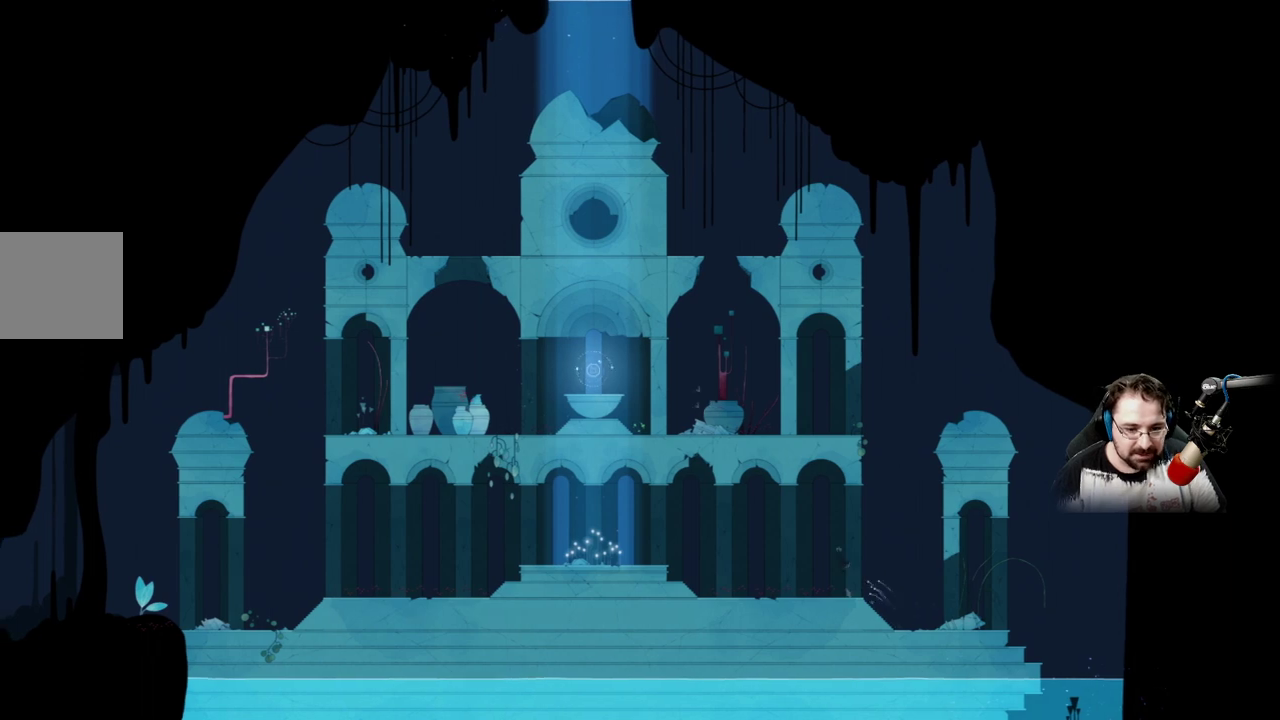
{"buttons": [], "left_stick": "left", "right_stick": "center", "events": [[433, "A", "up"]]}
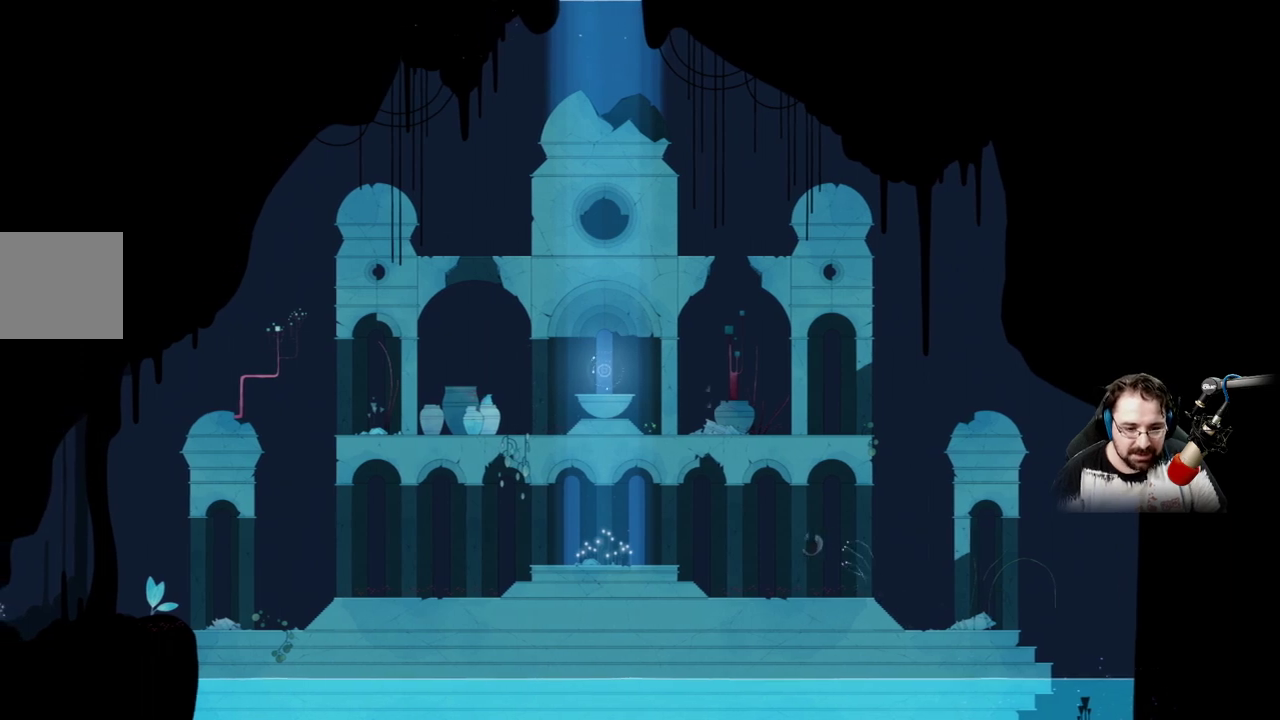
{"buttons": [], "left_stick": "left", "right_stick": "center", "events": [[133, "A", "down"], [433, "A", "up"]]}
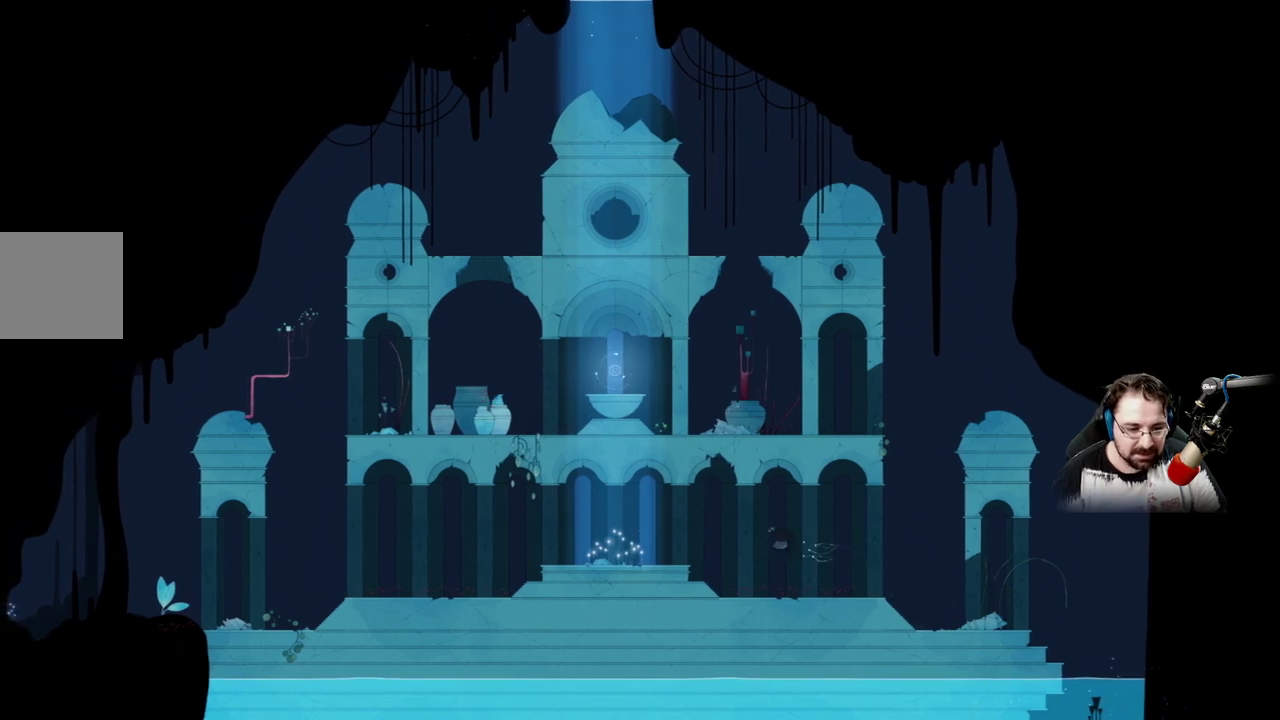
{"buttons": [], "left_stick": "left", "right_stick": "center", "events": []}
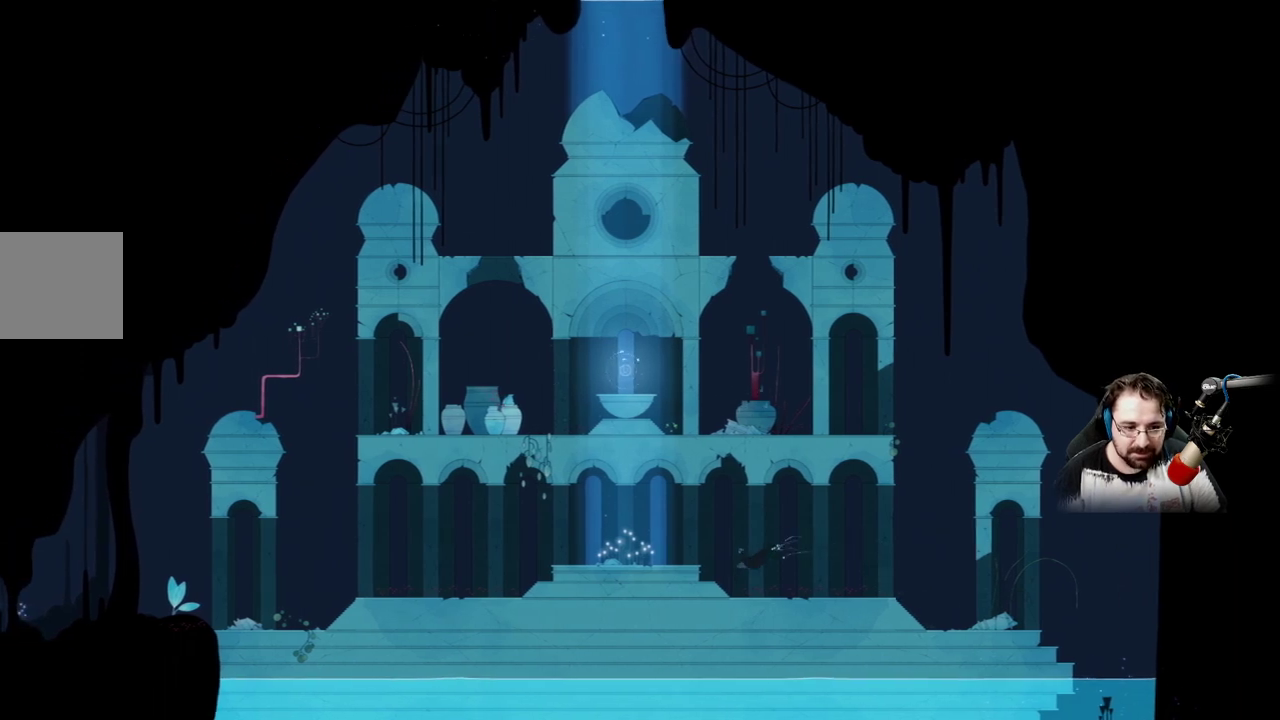
{"buttons": [], "left_stick": "left", "right_stick": "center", "events": []}
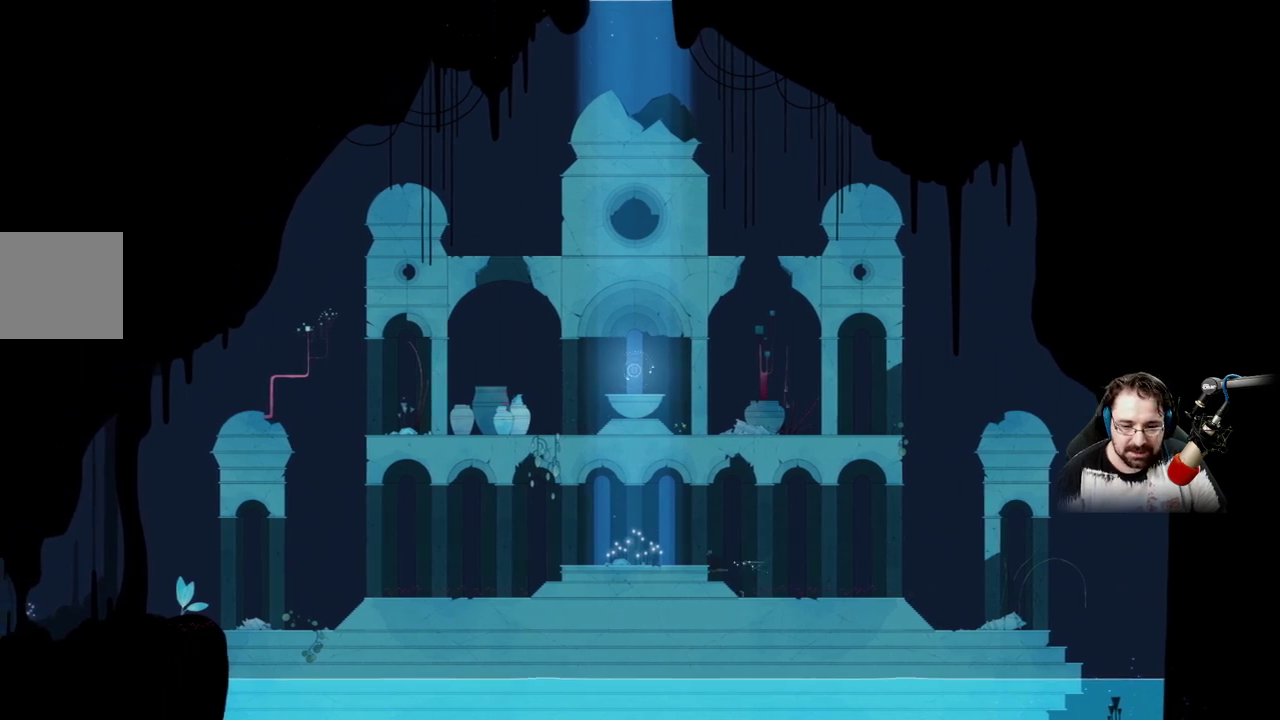
{"buttons": ["A"], "left_stick": "left", "right_stick": "center", "events": [[100, "A", "down"]]}
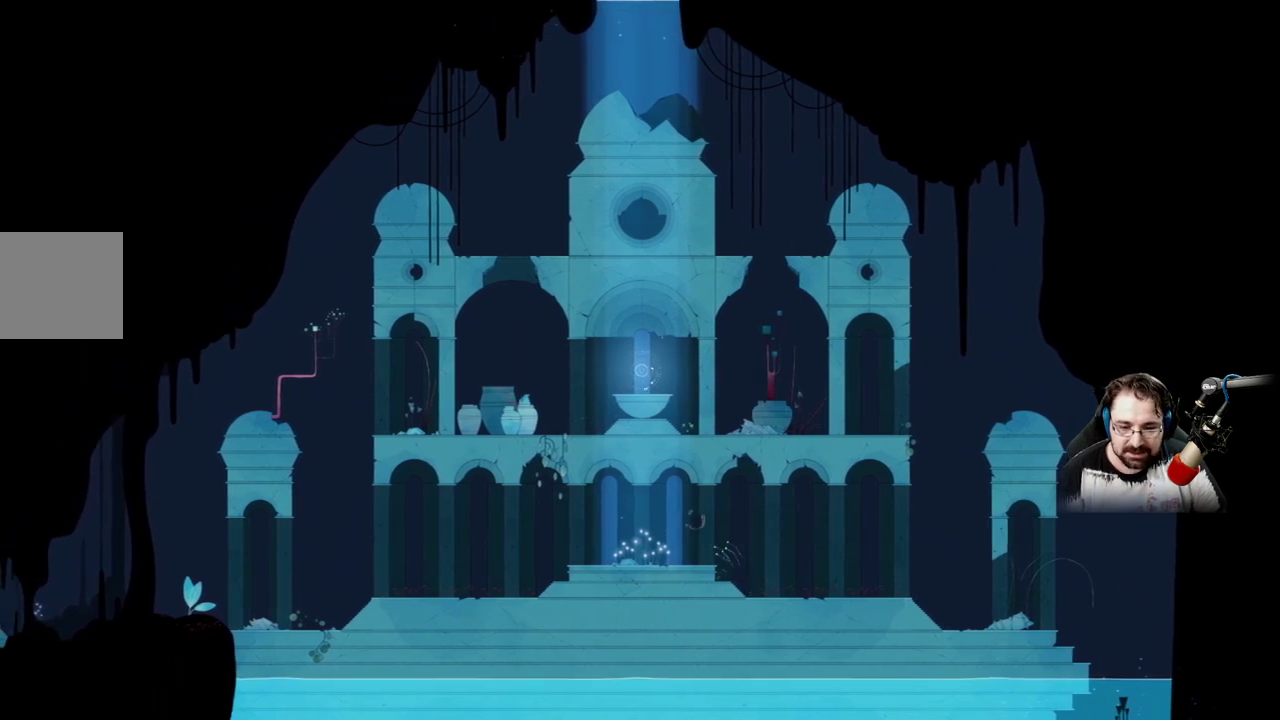
{"buttons": [], "left_stick": "left", "right_stick": "center", "events": [[33, "A", "up"]]}
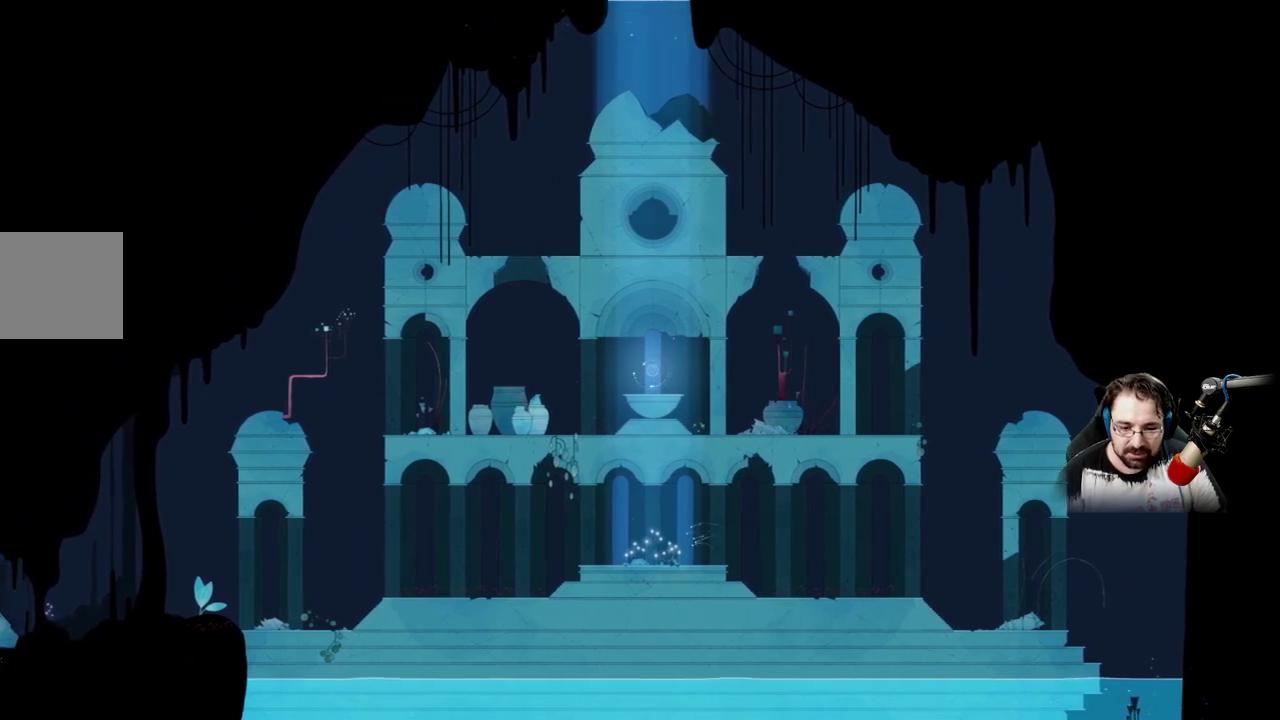
{"buttons": [], "left_stick": "left", "right_stick": "center", "events": []}
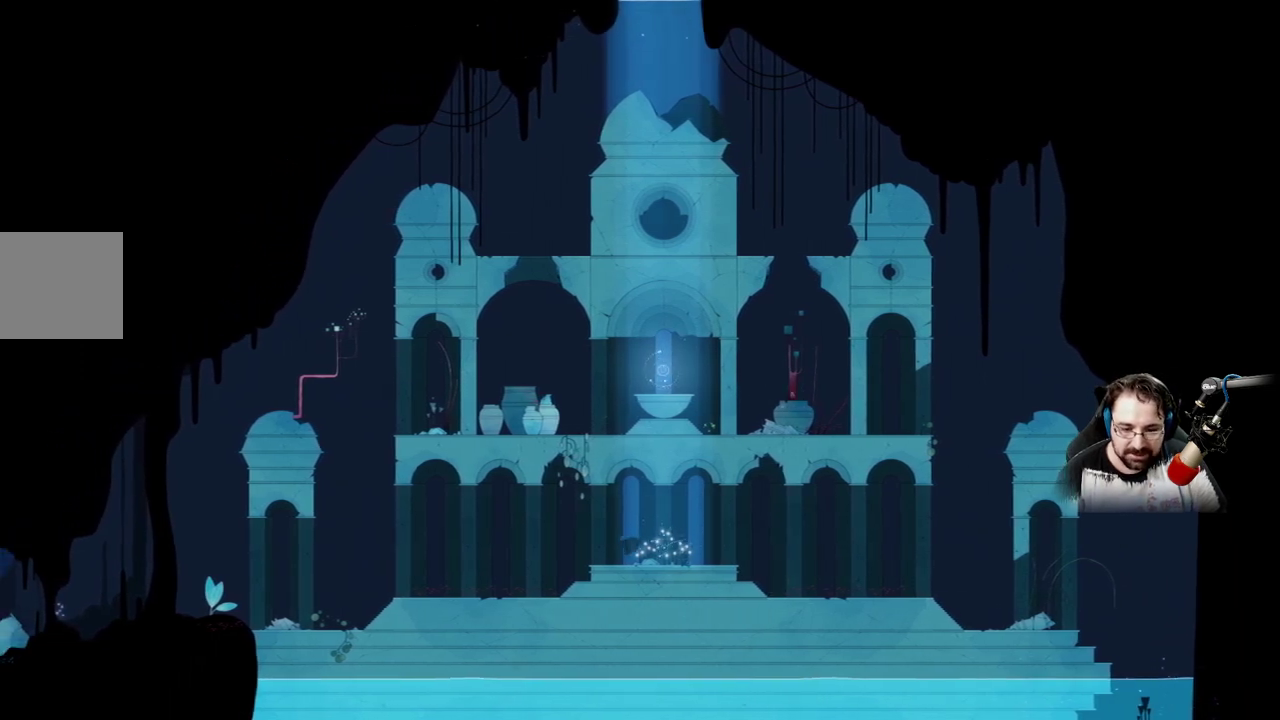
{"buttons": ["A"], "left_stick": "left", "right_stick": "center", "events": [[467, "A", "down"]]}
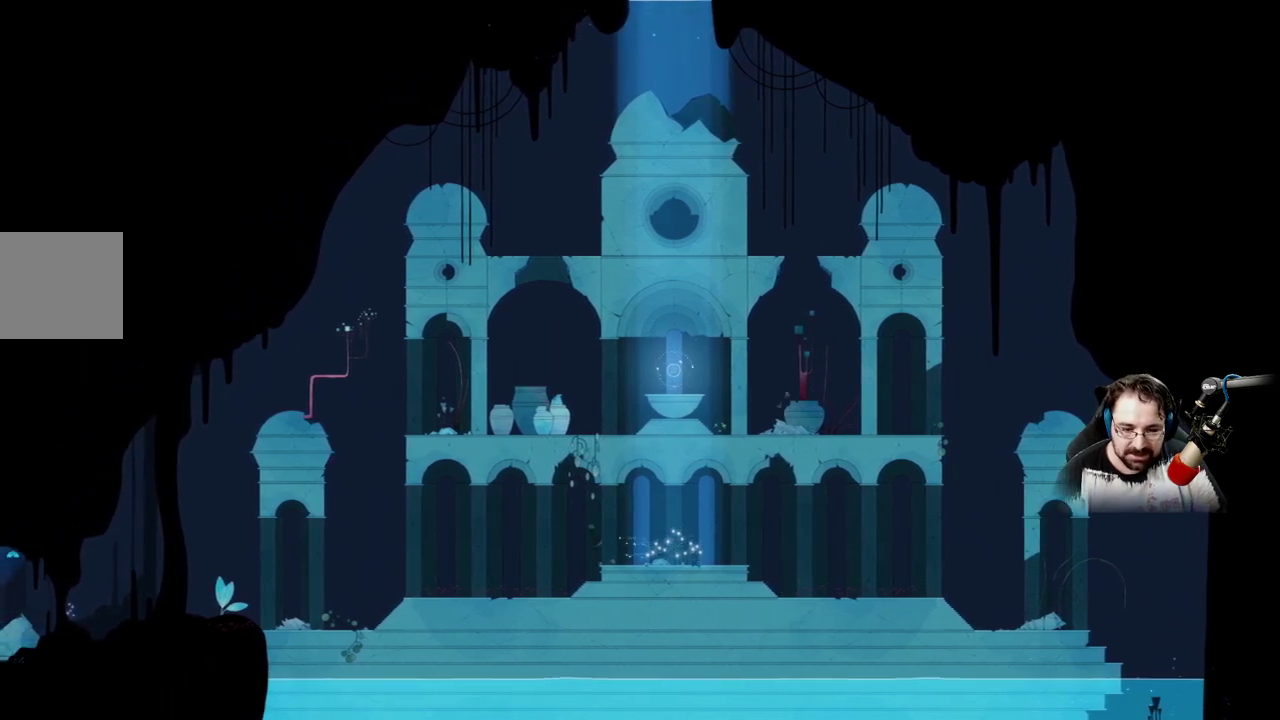
{"buttons": ["A"], "left_stick": "left", "right_stick": "center", "events": [[400, "A", "up"], [500, "A", "down"]]}
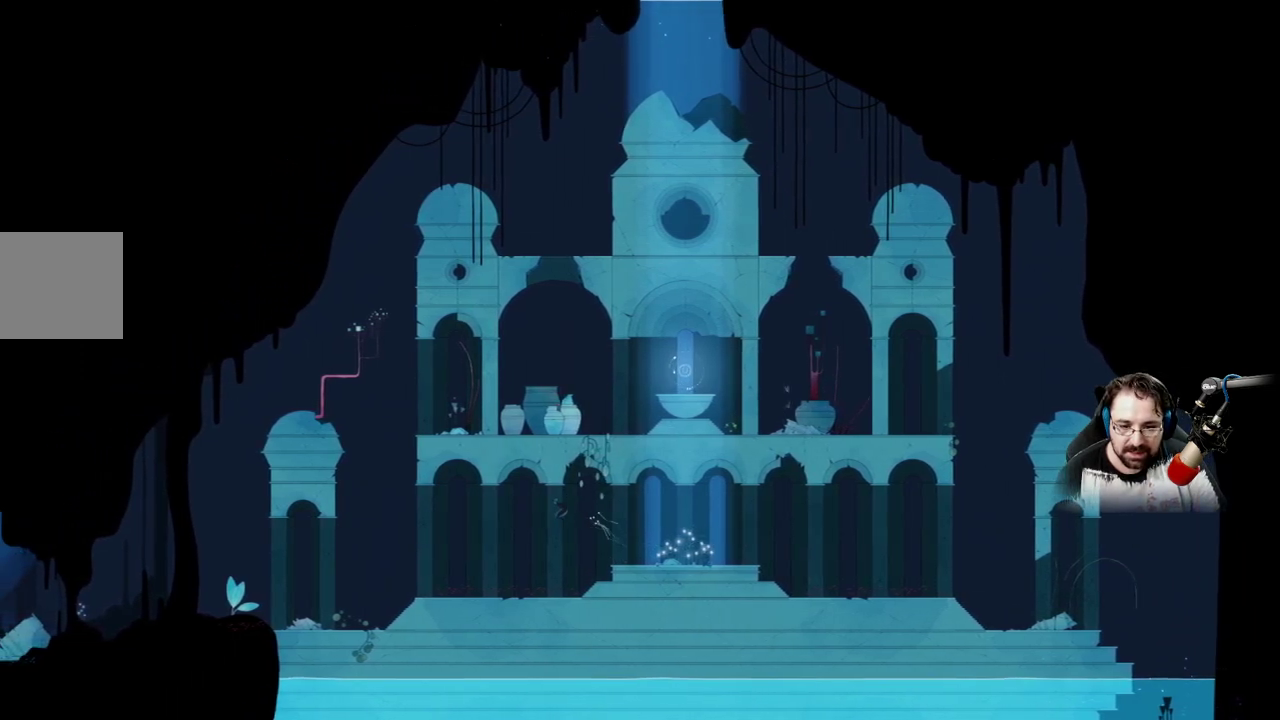
{"buttons": ["A"], "left_stick": "left", "right_stick": "center", "events": []}
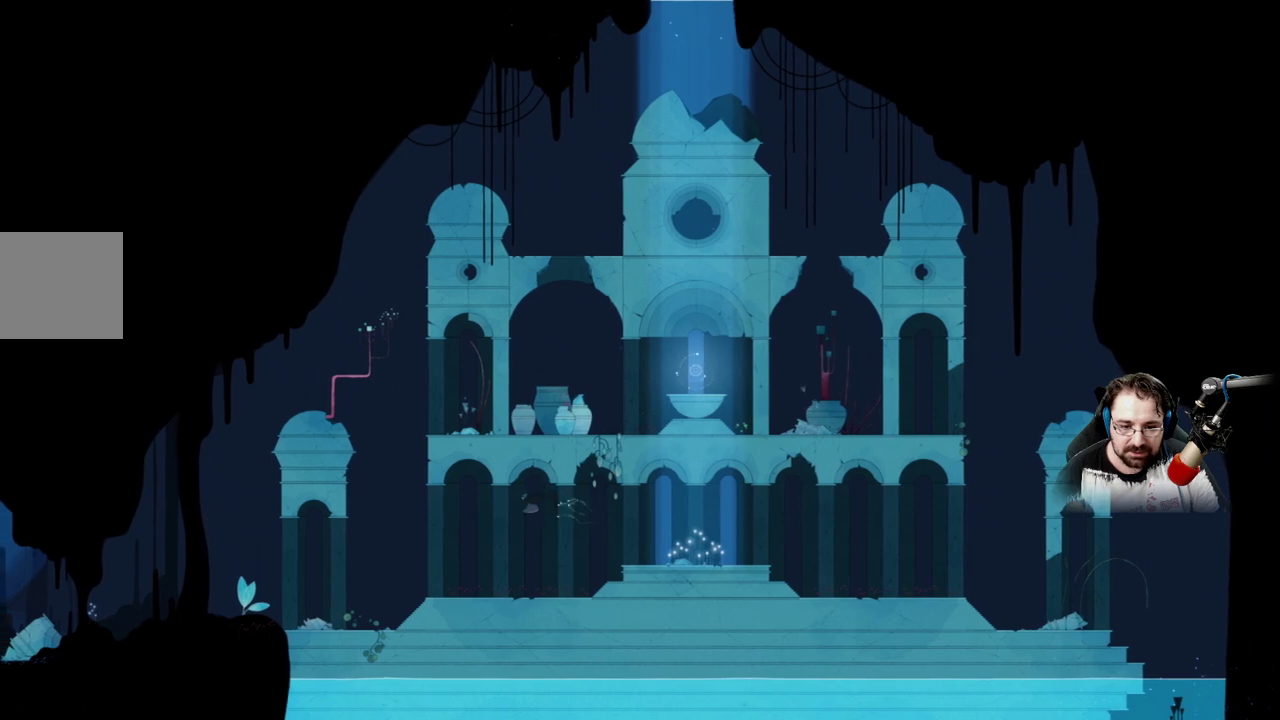
{"buttons": [], "left_stick": "left", "right_stick": "center", "events": [[400, "A", "up"]]}